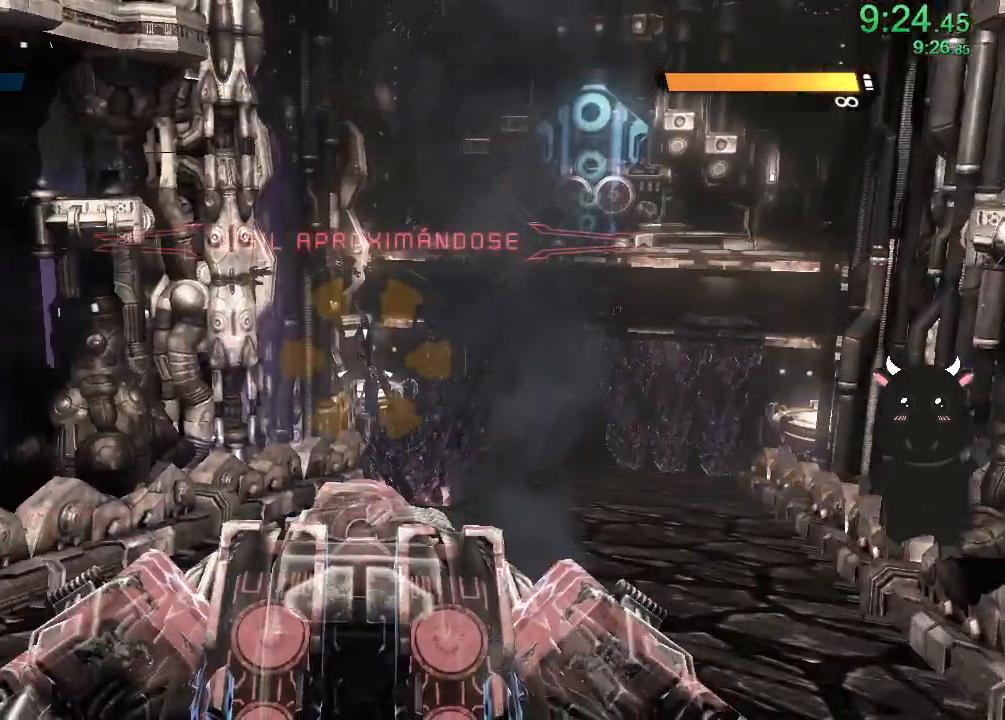
Gameplay with a controller (PlayStation layout); each line is a JSON object with the inputs held at the frame after it. "events" lists button and stick changes between this image and that frame as [ms after this image, input, new state], when the widget could be followed in between.
{"buttons": [], "left_stick": "center", "right_stick": "up-right", "events": [[467, "right_stick", "up-right"]]}
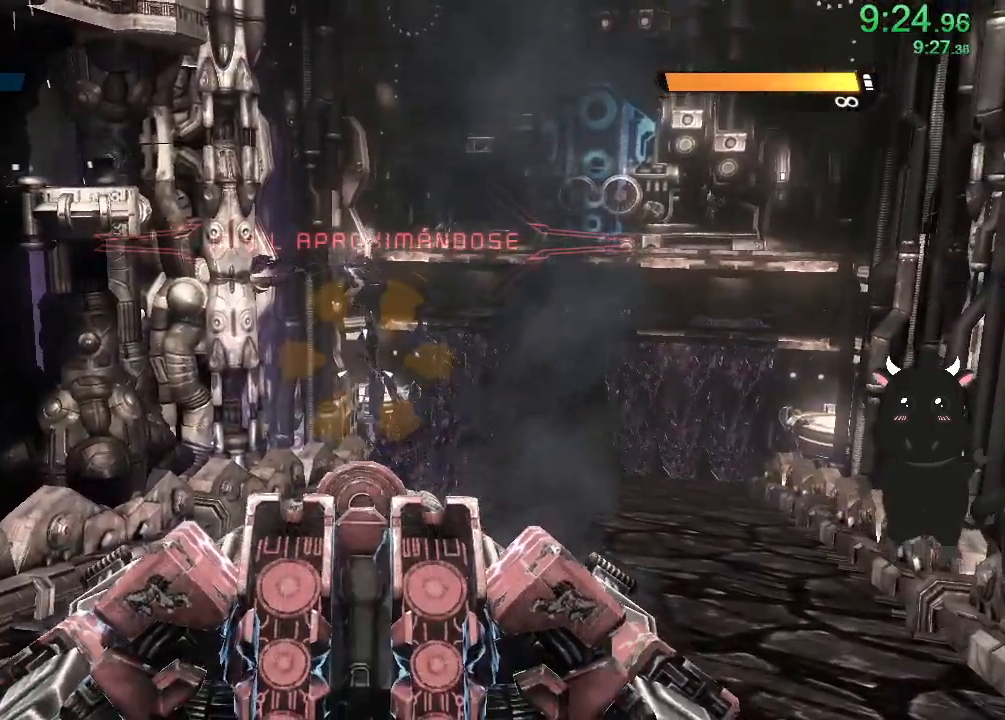
{"buttons": [], "left_stick": "center", "right_stick": "right", "events": [[117, "right_stick", "up"], [217, "right_stick", "center"], [333, "right_stick", "right"]]}
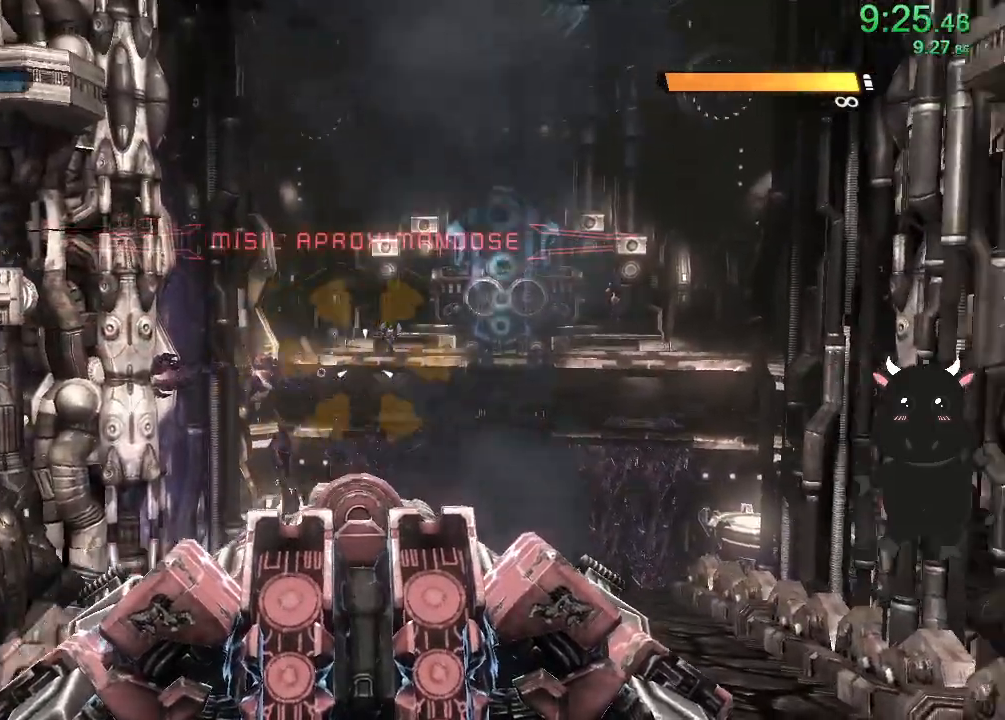
{"buttons": ["L2", "R2"], "left_stick": "center", "right_stick": "up-right", "events": [[50, "L2", "down"], [150, "right_stick", "center"], [167, "R2", "down"], [417, "right_stick", "up-right"]]}
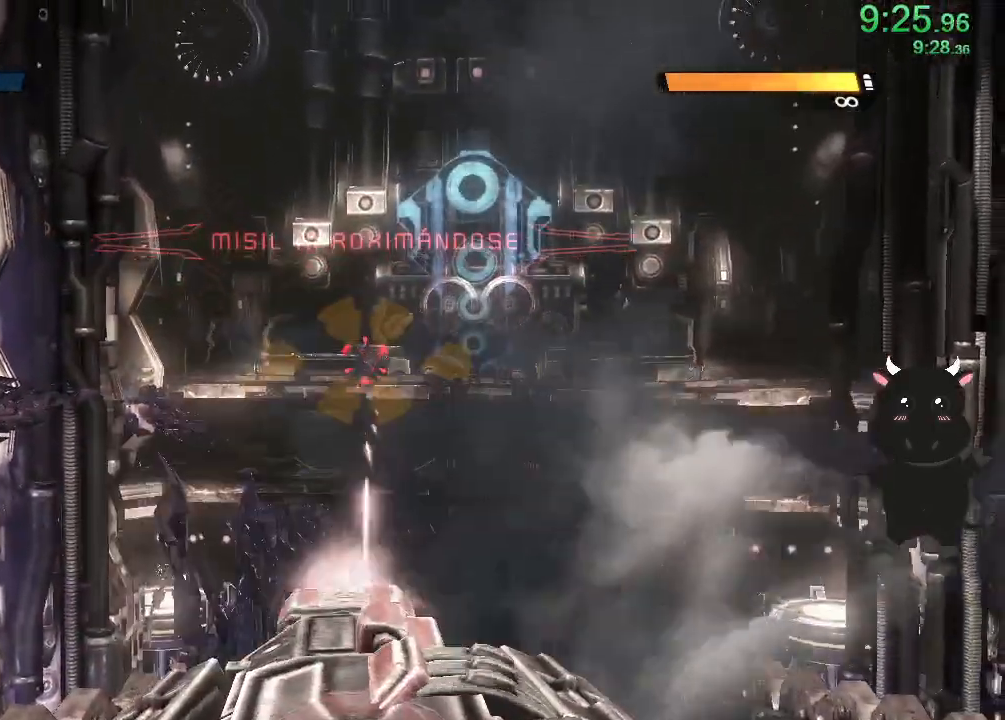
{"buttons": ["L2", "R2"], "left_stick": "center", "right_stick": "center", "events": [[50, "right_stick", "center"], [200, "right_stick", "right"], [450, "right_stick", "center"]]}
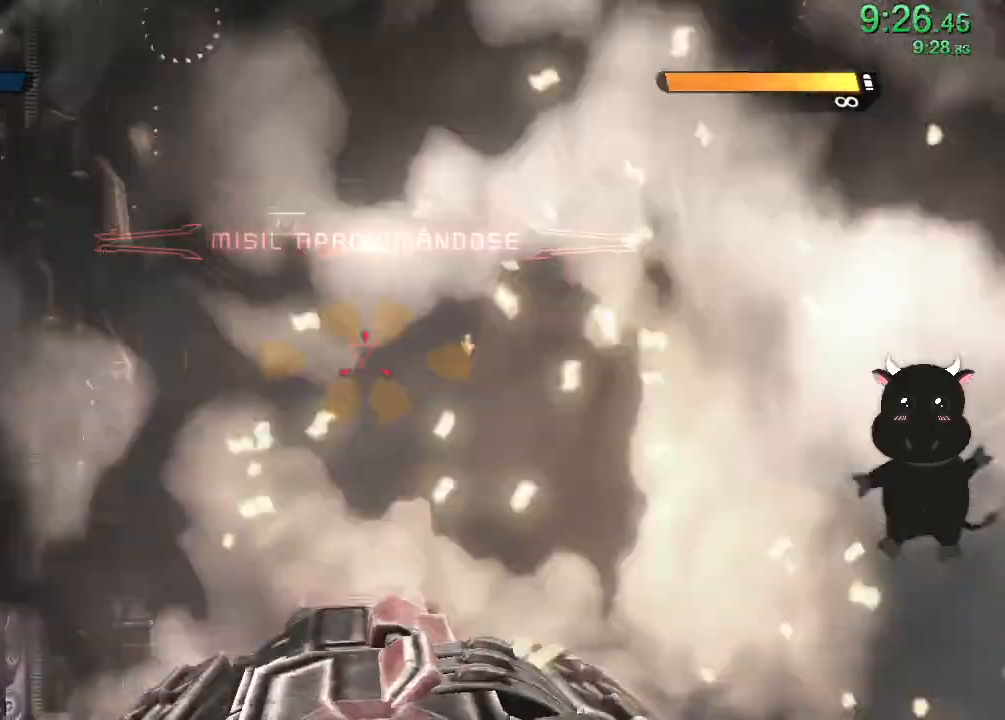
{"buttons": ["L2", "R2"], "left_stick": "center", "right_stick": "center", "events": [[83, "right_stick", "right"], [217, "right_stick", "center"]]}
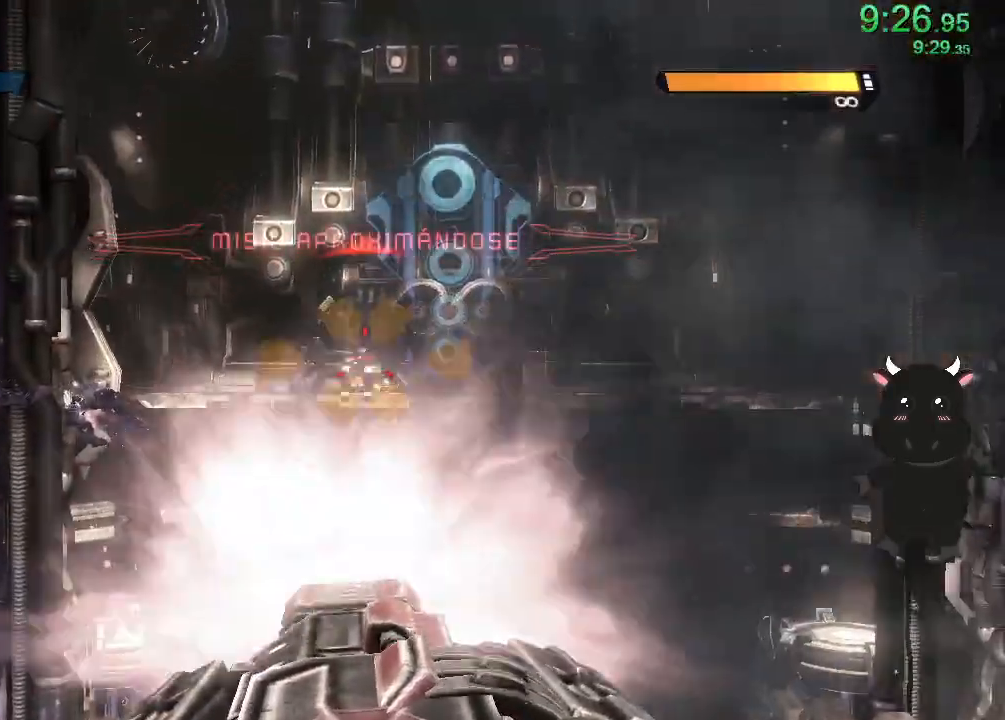
{"buttons": ["L2", "R2"], "left_stick": "center", "right_stick": "center", "events": [[183, "right_stick", "up-right"], [283, "right_stick", "center"], [350, "right_stick", "left"], [483, "right_stick", "center"]]}
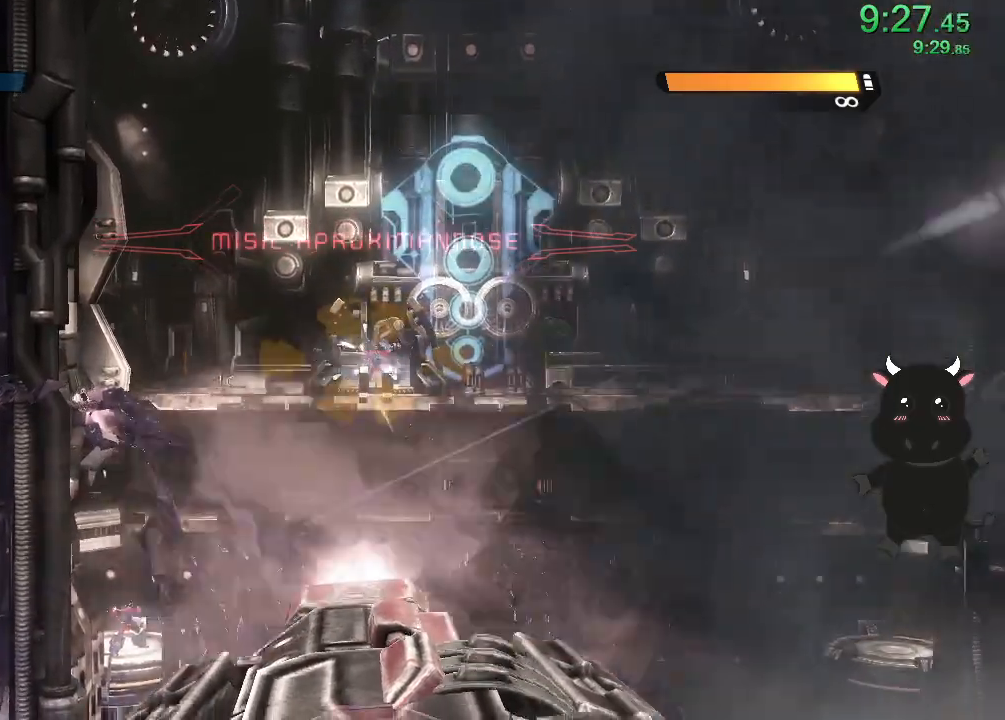
{"buttons": ["L2", "R2"], "left_stick": "center", "right_stick": "right", "events": [[117, "right_stick", "right"]]}
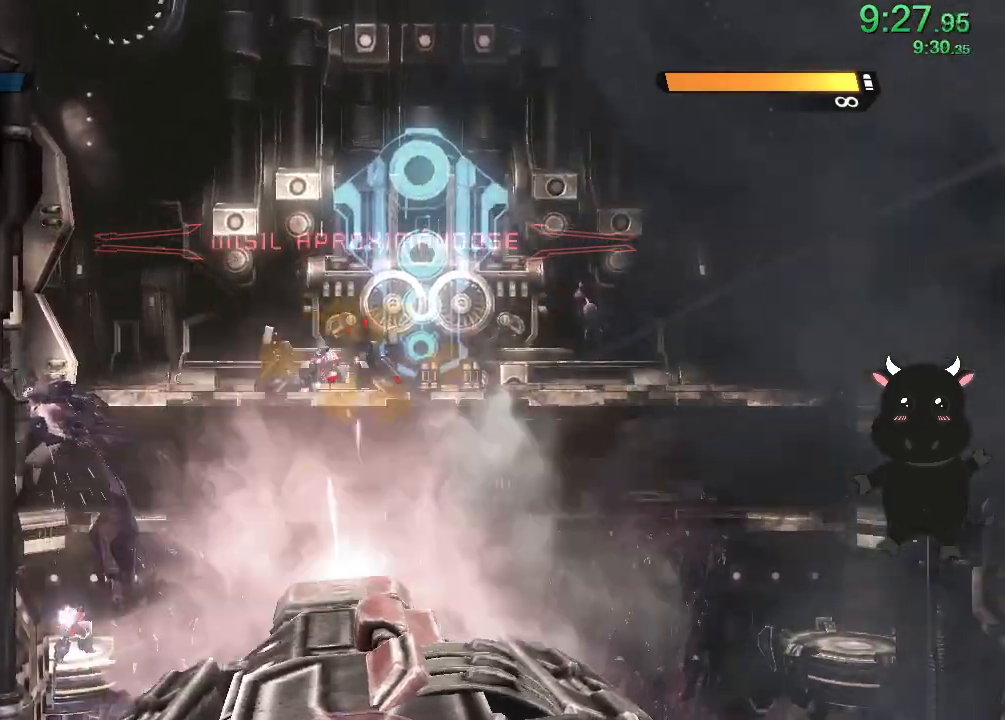
{"buttons": ["L2"], "left_stick": "center", "right_stick": "right"}
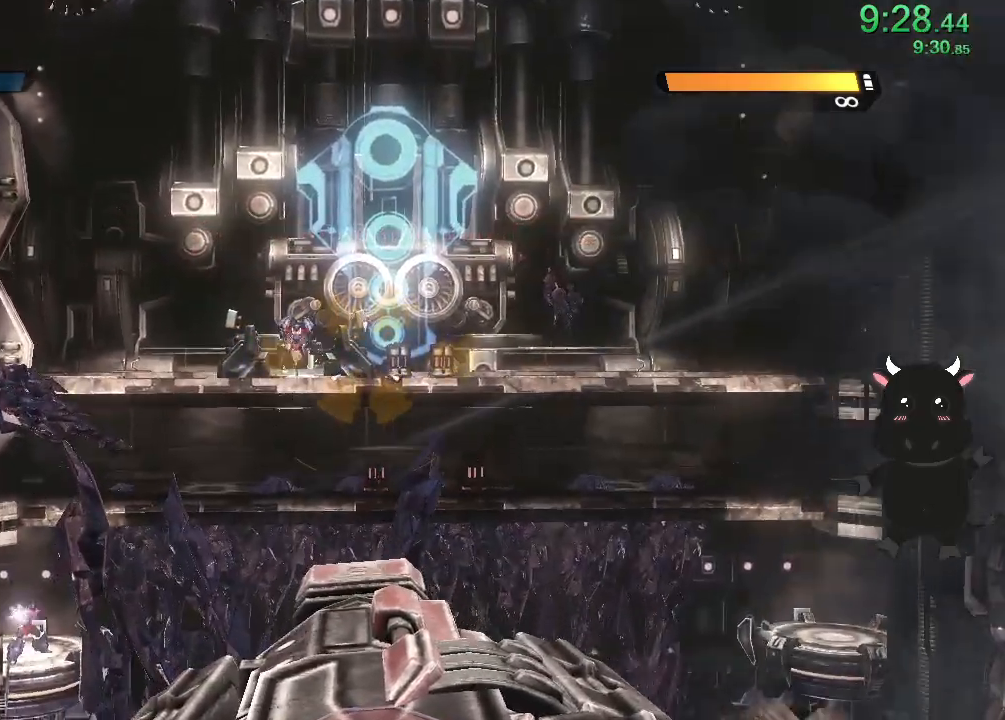
{"buttons": ["L2", "R2"], "left_stick": "center", "right_stick": "center", "events": [[183, "right_stick", "center"], [317, "R2", "down"], [400, "right_stick", "up-right"], [500, "right_stick", "center"]]}
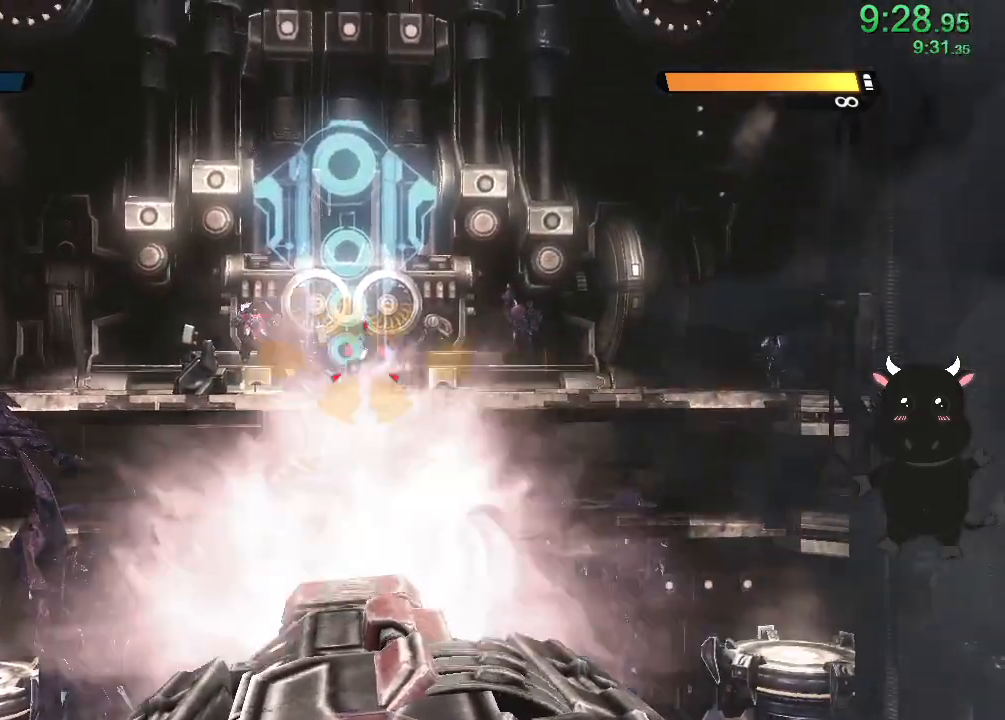
{"buttons": ["L2", "R2"], "left_stick": "center", "right_stick": "right", "events": [[50, "R2", "up"], [367, "right_stick", "right"], [417, "R2", "down"]]}
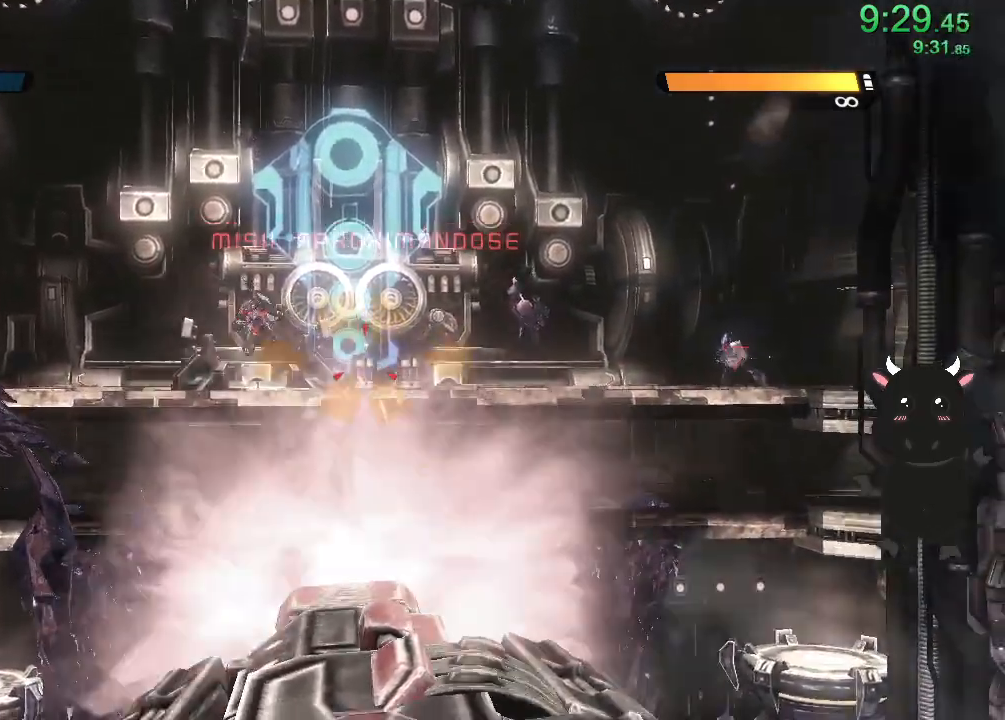
{"buttons": ["L2"], "left_stick": "center", "right_stick": "center", "events": [[117, "right_stick", "center"], [300, "R2", "up"]]}
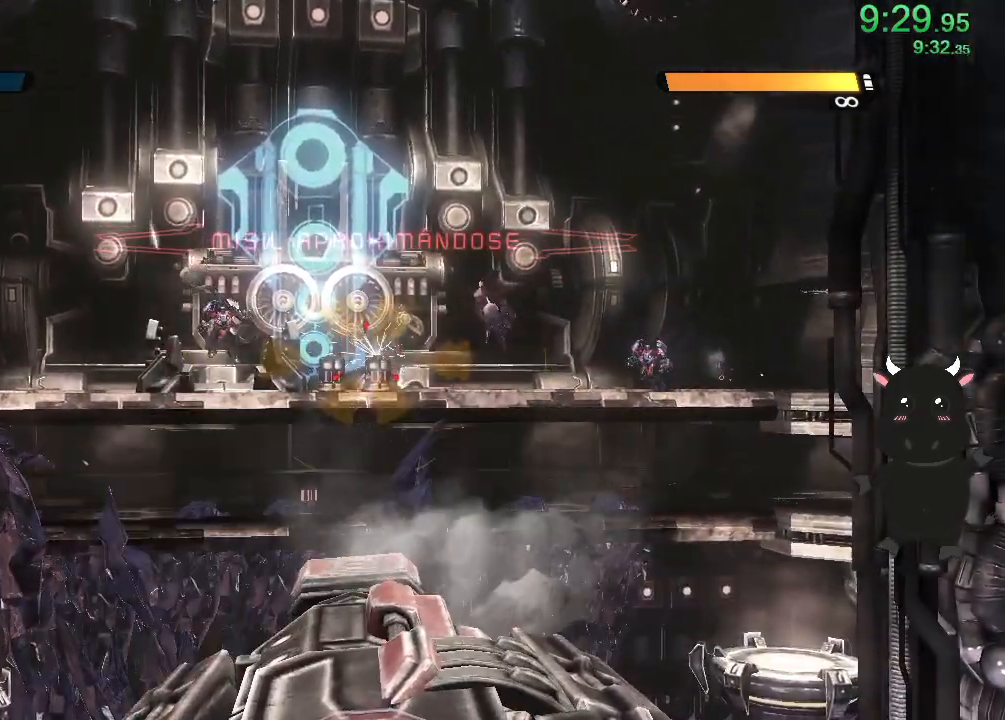
{"buttons": ["L2"], "left_stick": "center", "right_stick": "down-right", "events": [[433, "right_stick", "down-right"]]}
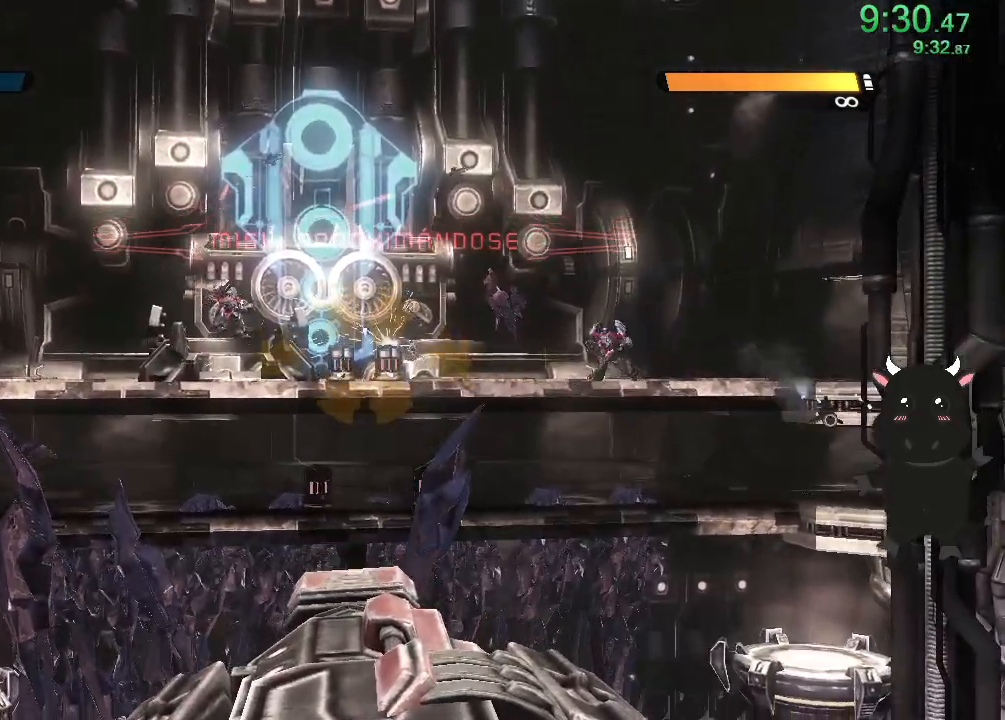
{"buttons": ["L2"], "left_stick": "center", "right_stick": "center", "events": [[117, "right_stick", "center"], [367, "right_stick", "up"], [500, "right_stick", "center"]]}
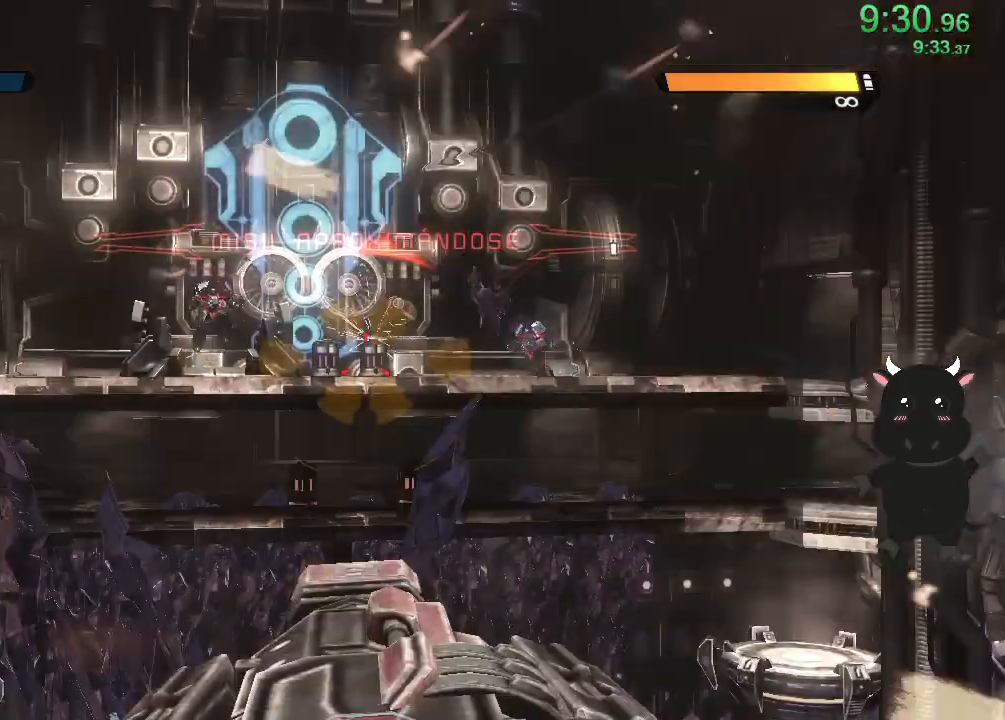
{"buttons": ["L2"], "left_stick": "center", "right_stick": "up", "events": [[150, "right_stick", "up"], [250, "right_stick", "center"], [433, "right_stick", "up"]]}
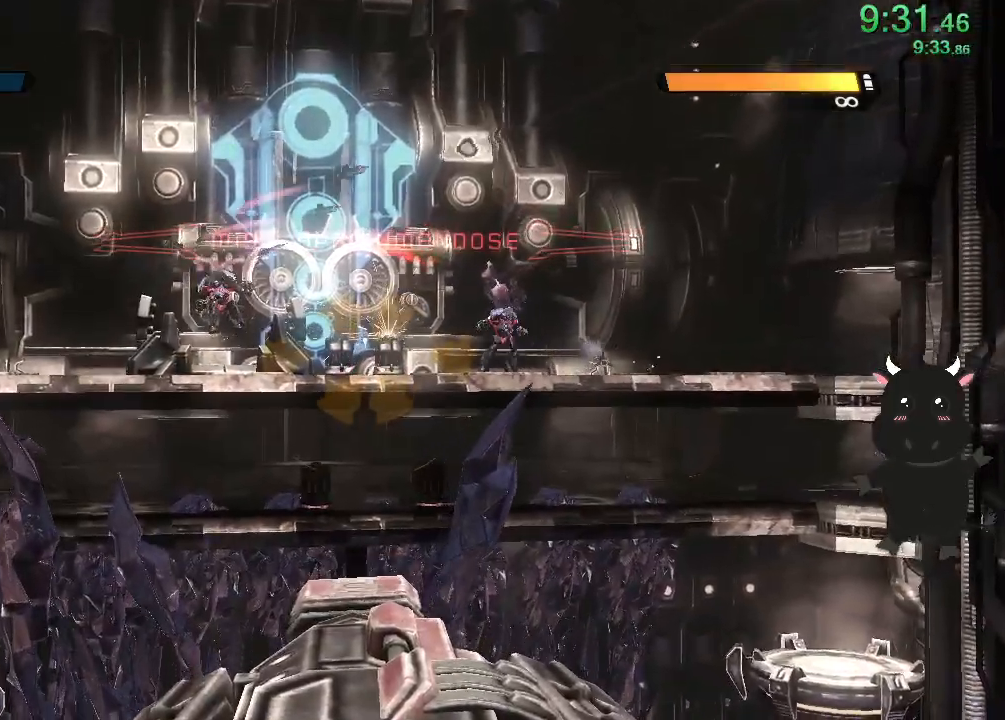
{"buttons": ["L2", "R2"], "left_stick": "center", "right_stick": "center", "events": [[17, "right_stick", "center"], [183, "R2", "down"]]}
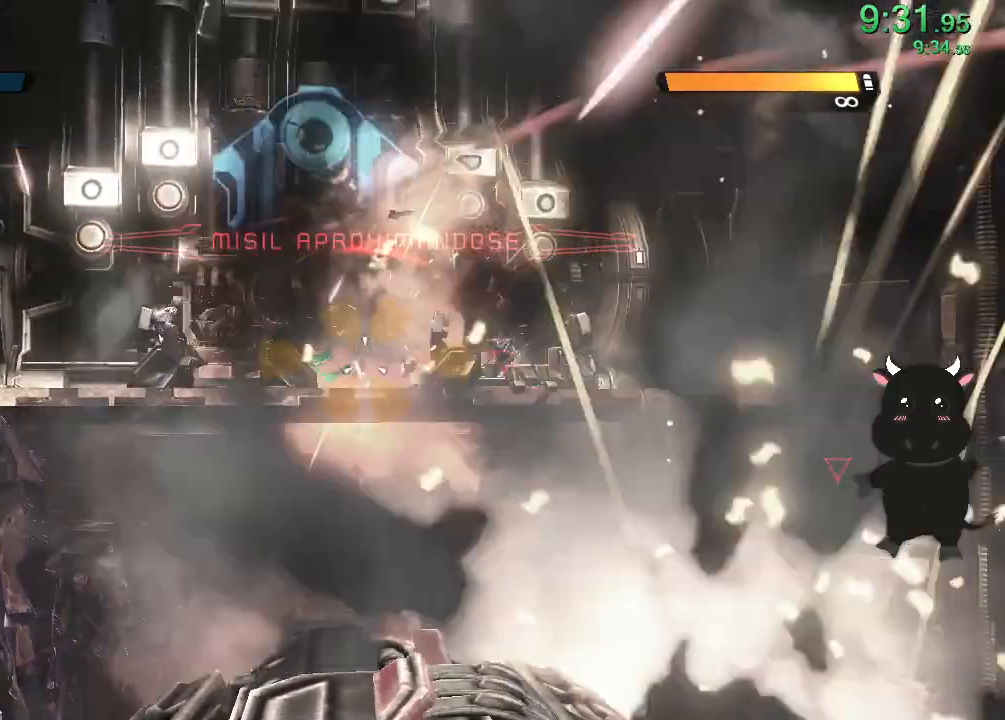
{"buttons": ["L2"], "left_stick": "center", "right_stick": "right", "events": [[267, "R2", "up"], [433, "right_stick", "right"]]}
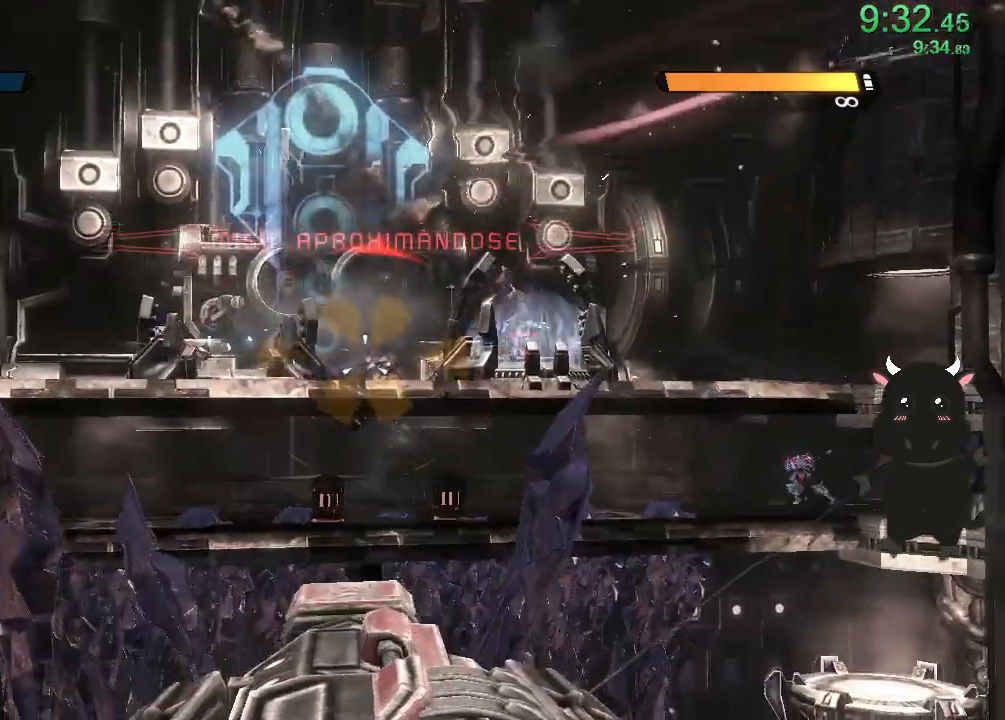
{"buttons": ["L2", "R2"], "left_stick": "center", "right_stick": "up", "events": [[200, "right_stick", "up-right"], [300, "right_stick", "center"], [467, "right_stick", "up"], [483, "R2", "down"]]}
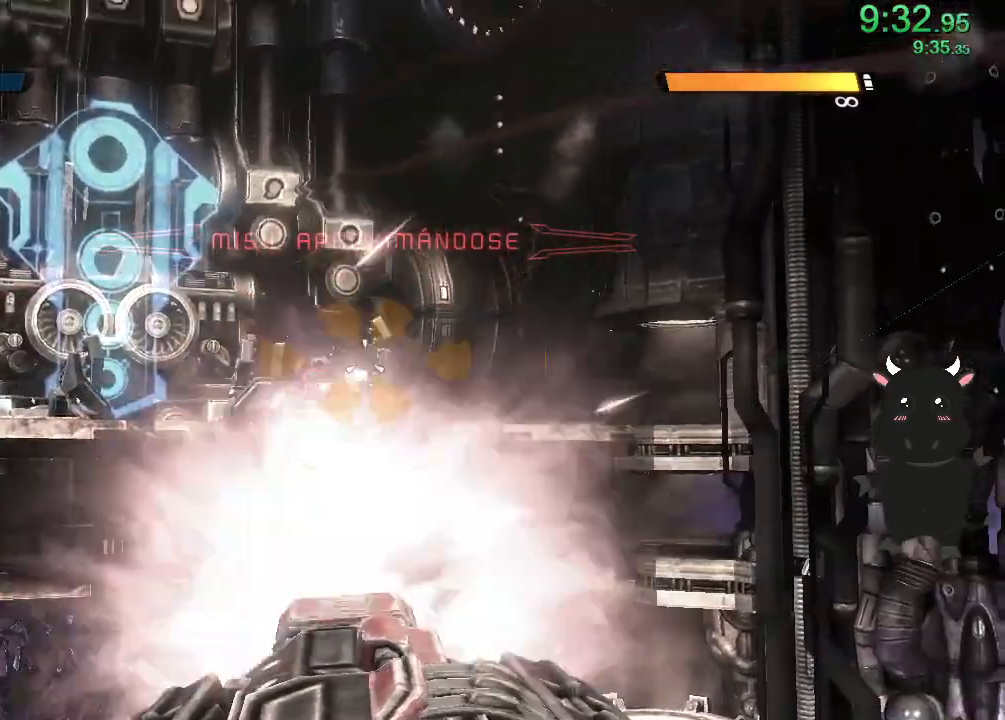
{"buttons": ["L2", "R2"], "left_stick": "center", "right_stick": "down", "events": [[133, "right_stick", "left"], [383, "right_stick", "right"], [500, "right_stick", "down"]]}
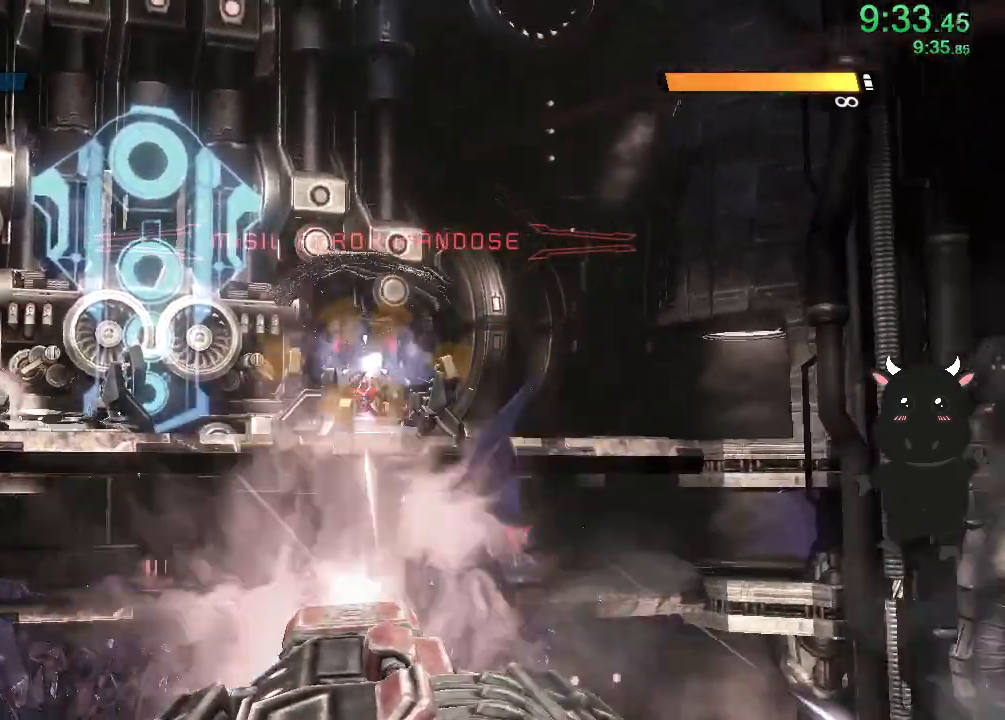
{"buttons": ["L2", "R2"], "left_stick": "center", "right_stick": "right", "events": [[233, "right_stick", "center"], [417, "right_stick", "right"]]}
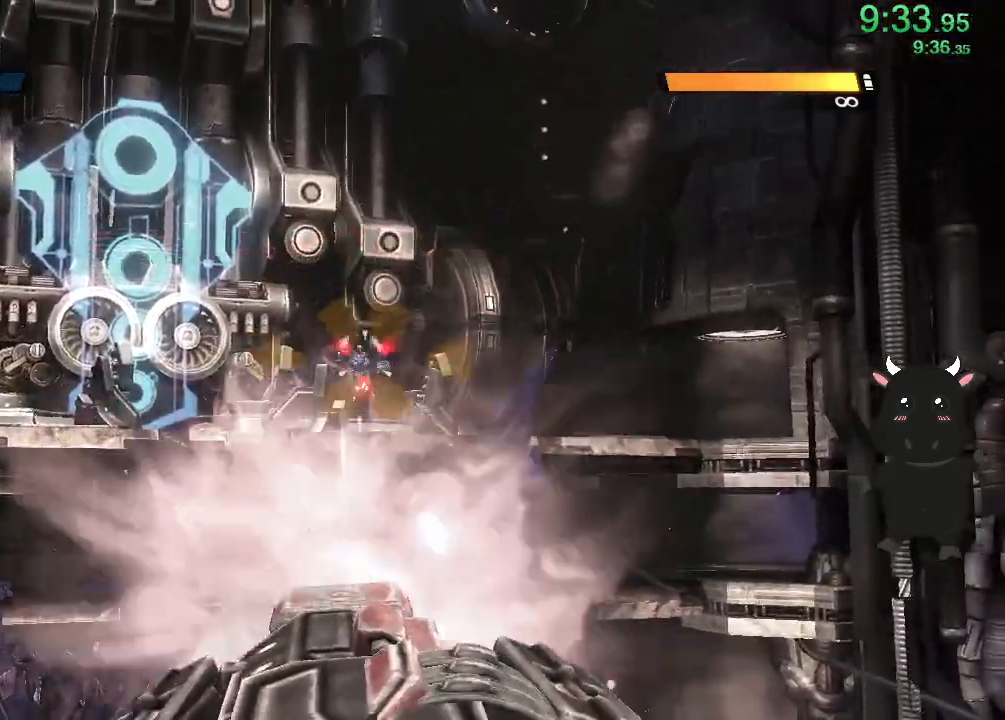
{"buttons": ["L2"], "left_stick": "center", "right_stick": "down", "events": [[50, "right_stick", "center"], [267, "right_stick", "down"], [483, "R2", "up"]]}
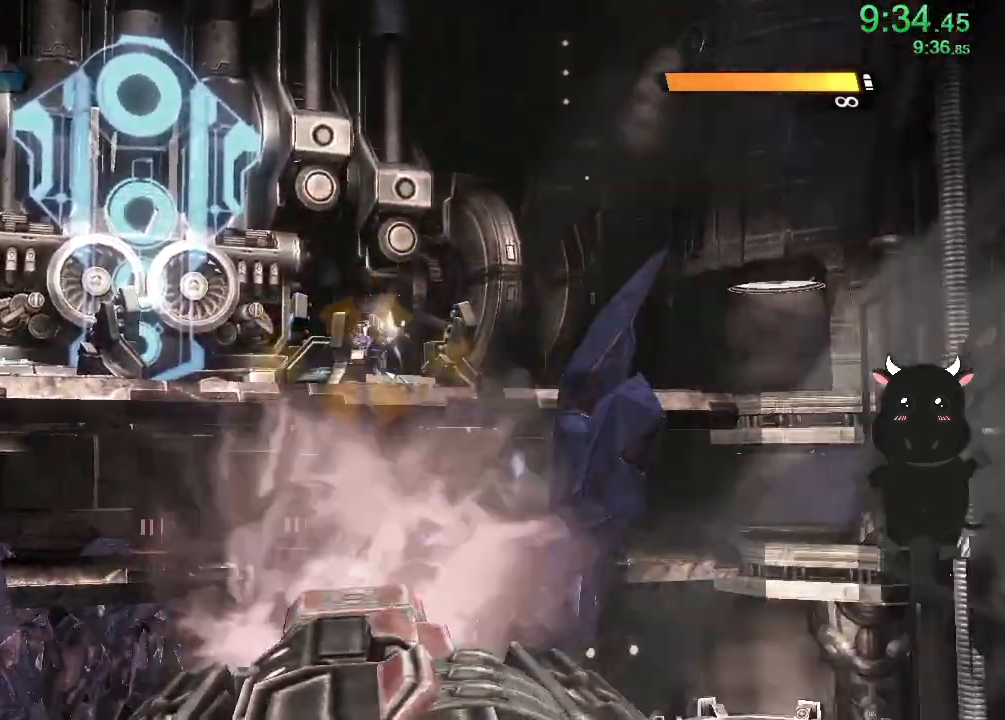
{"buttons": [], "left_stick": "center", "right_stick": "left", "events": [[33, "L2", "up"], [233, "right_stick", "center"], [433, "right_stick", "left"]]}
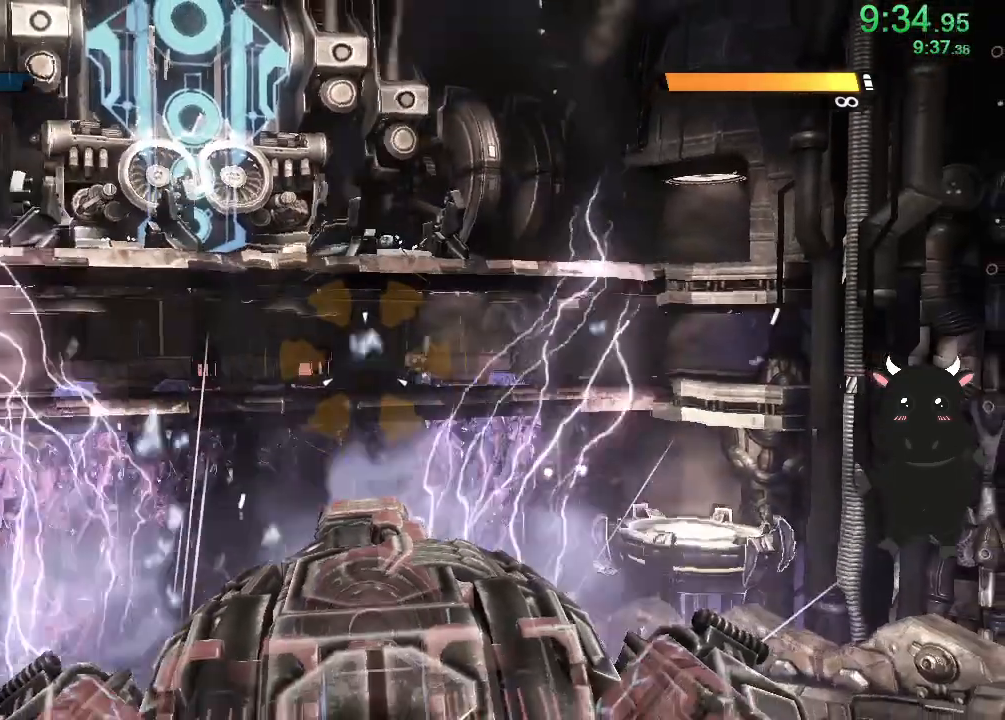
{"buttons": [], "left_stick": "center", "right_stick": "left", "events": [[167, "right_stick", "center"], [383, "right_stick", "left"]]}
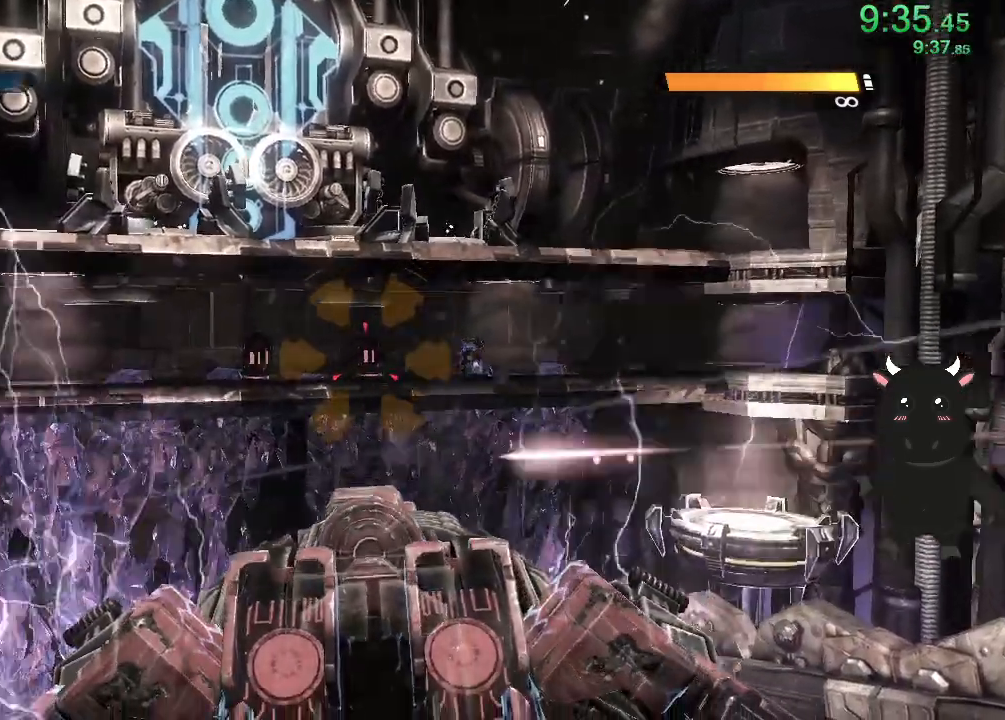
{"buttons": [], "left_stick": "center", "right_stick": "center", "events": [[67, "right_stick", "center"], [283, "right_stick", "up"], [400, "right_stick", "center"]]}
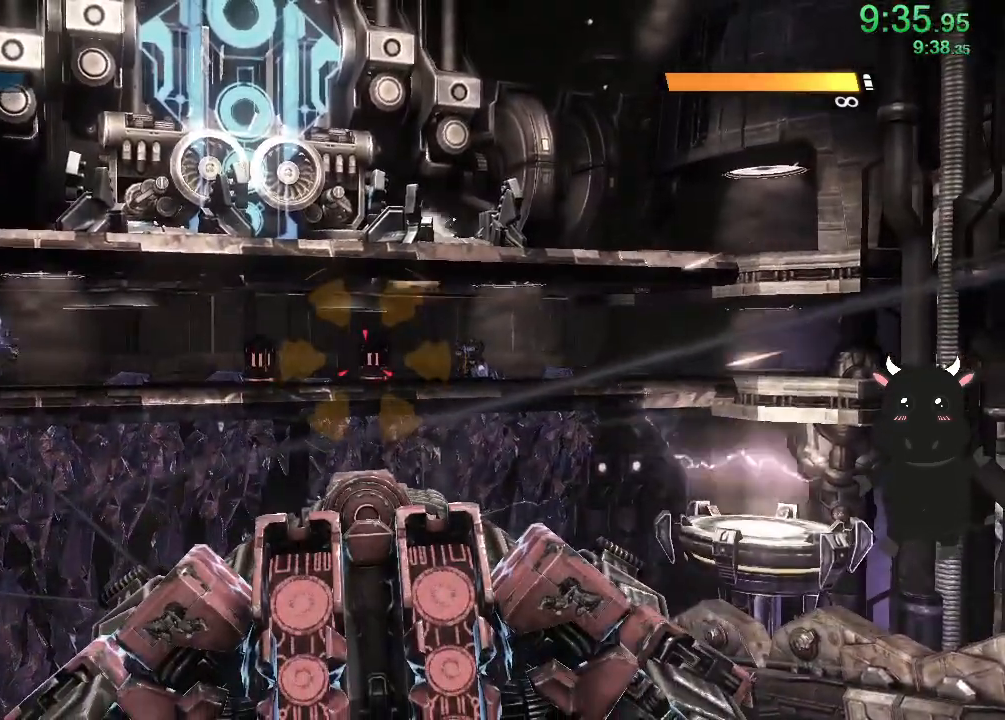
{"buttons": [], "left_stick": "center", "right_stick": "right", "events": [[200, "right_stick", "up"], [333, "right_stick", "center"], [500, "right_stick", "right"]]}
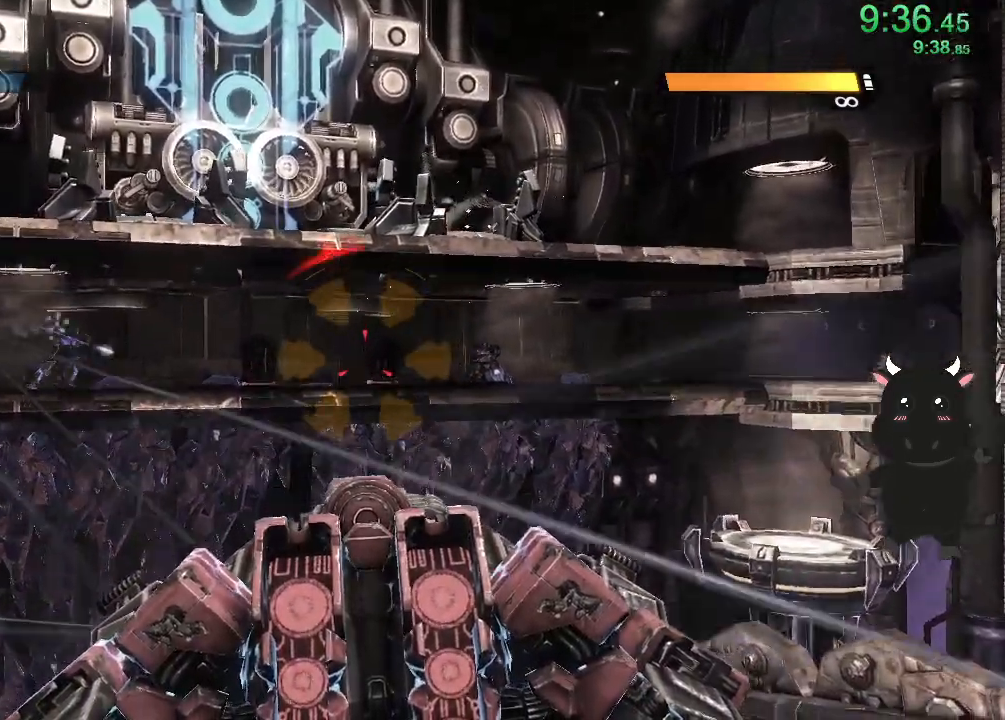
{"buttons": ["L2", "R2"], "left_stick": "center", "right_stick": "center", "events": [[317, "right_stick", "center"], [367, "L2", "down"], [400, "R2", "down"]]}
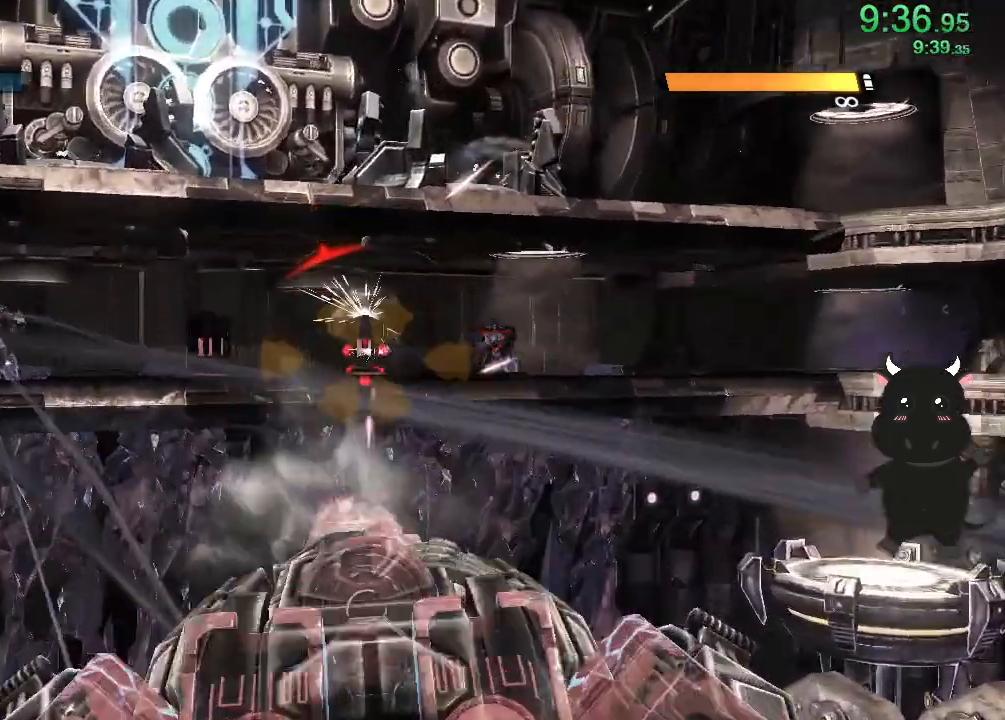
{"buttons": [], "left_stick": "center", "right_stick": "right", "events": [[217, "R2", "up"], [283, "L2", "up"], [283, "right_stick", "right"]]}
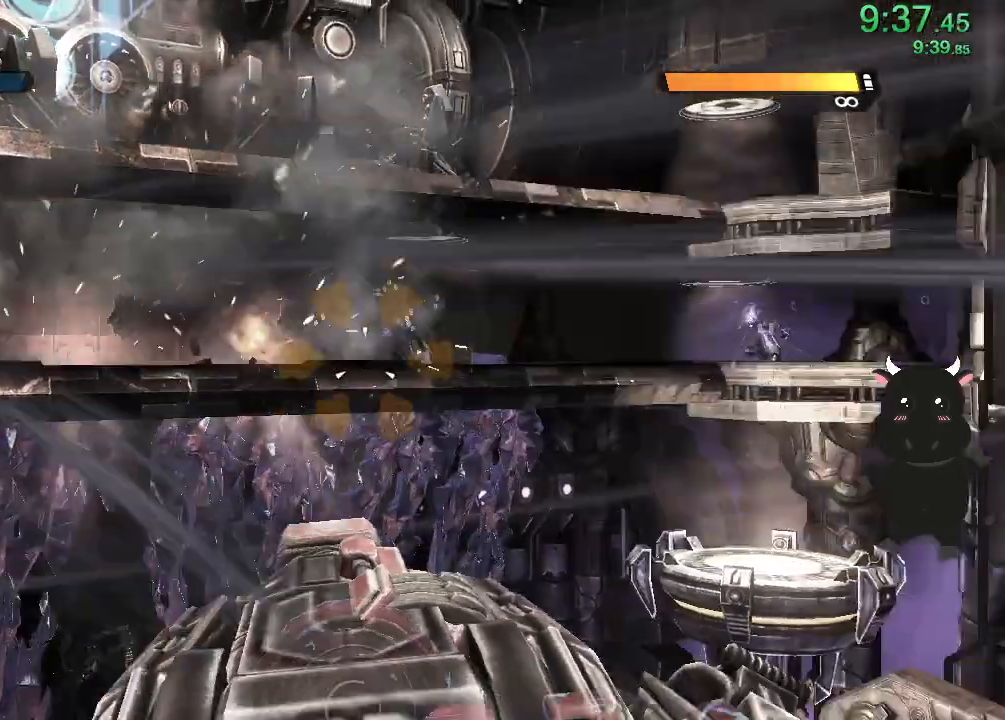
{"buttons": ["L2", "R2"], "left_stick": "center", "right_stick": "right", "events": [[367, "L2", "down"], [400, "R2", "down"]]}
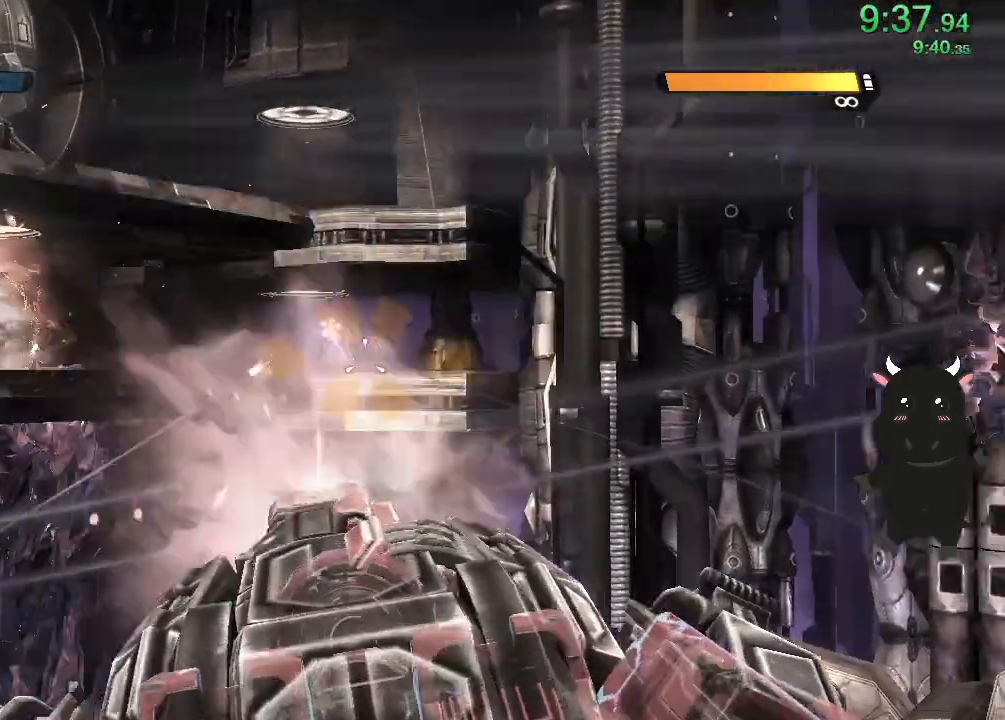
{"buttons": ["L2", "R2"], "left_stick": "center", "right_stick": "up-left", "events": [[100, "right_stick", "center"], [333, "right_stick", "up-left"]]}
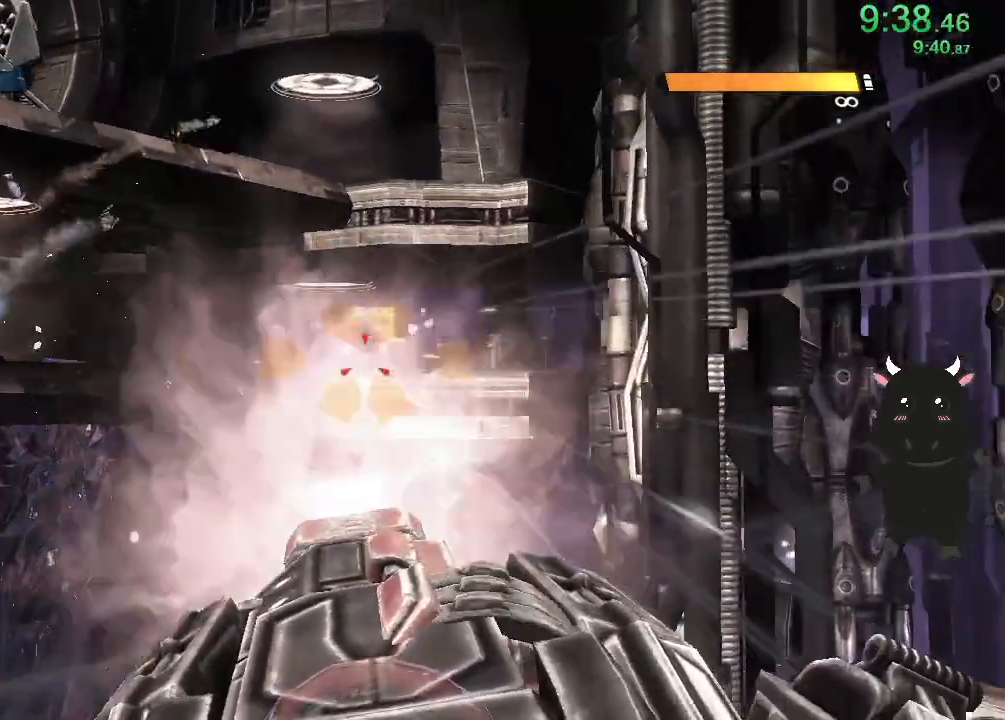
{"buttons": ["L2", "R2"], "left_stick": "center", "right_stick": "center", "events": [[33, "right_stick", "center"]]}
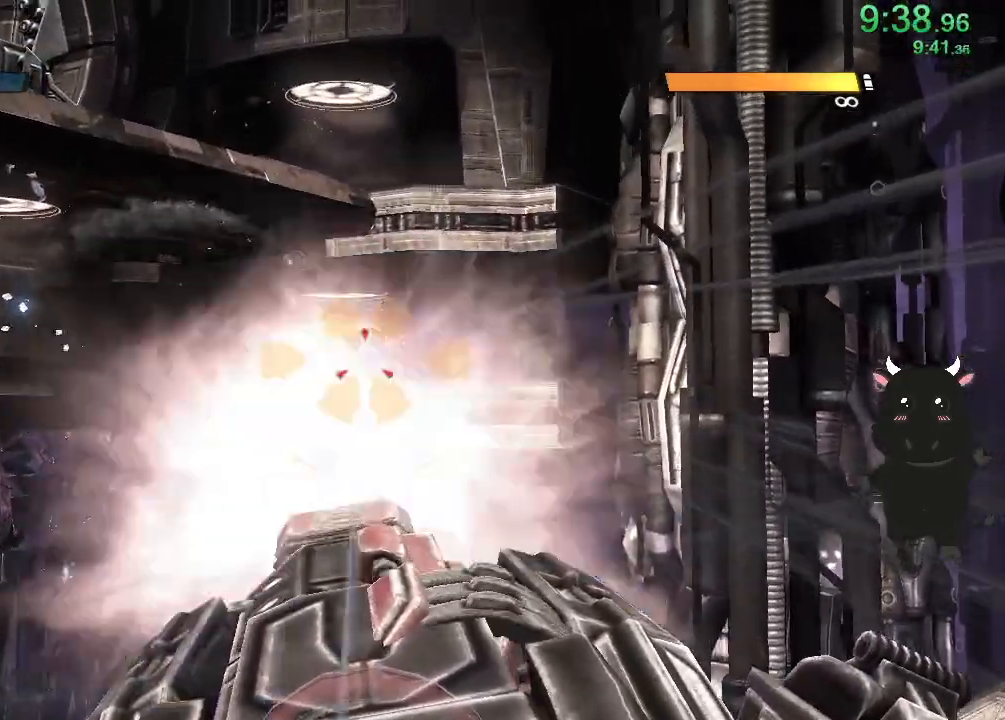
{"buttons": [], "left_stick": "center", "right_stick": "left", "events": [[33, "right_stick", "left"], [67, "L2", "up"], [83, "R2", "up"]]}